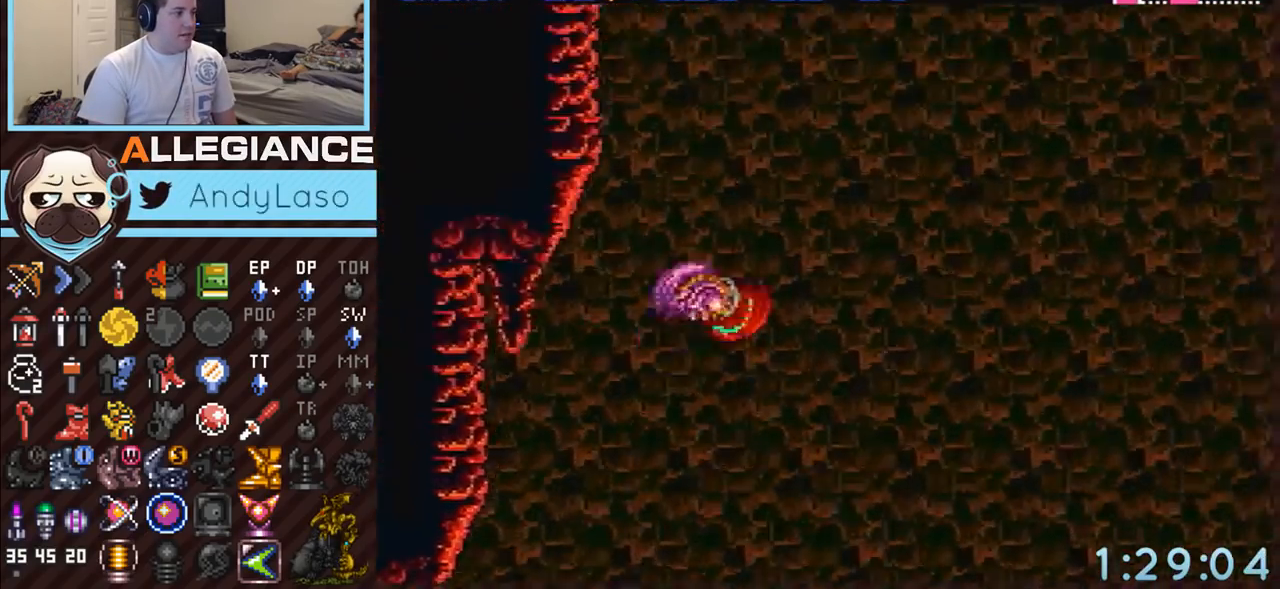
Gameplay with a controller (Nintendo layout); each line is a JSON object with the inputs held at the frame after it. "events" lists button and stick changes between this image and that frame as [ms after this image, input, new state], when the widget could be followed in between. Not read: L3 R3.
{"buttons": ["A", "B", "DPAD_RIGHT"], "events": []}
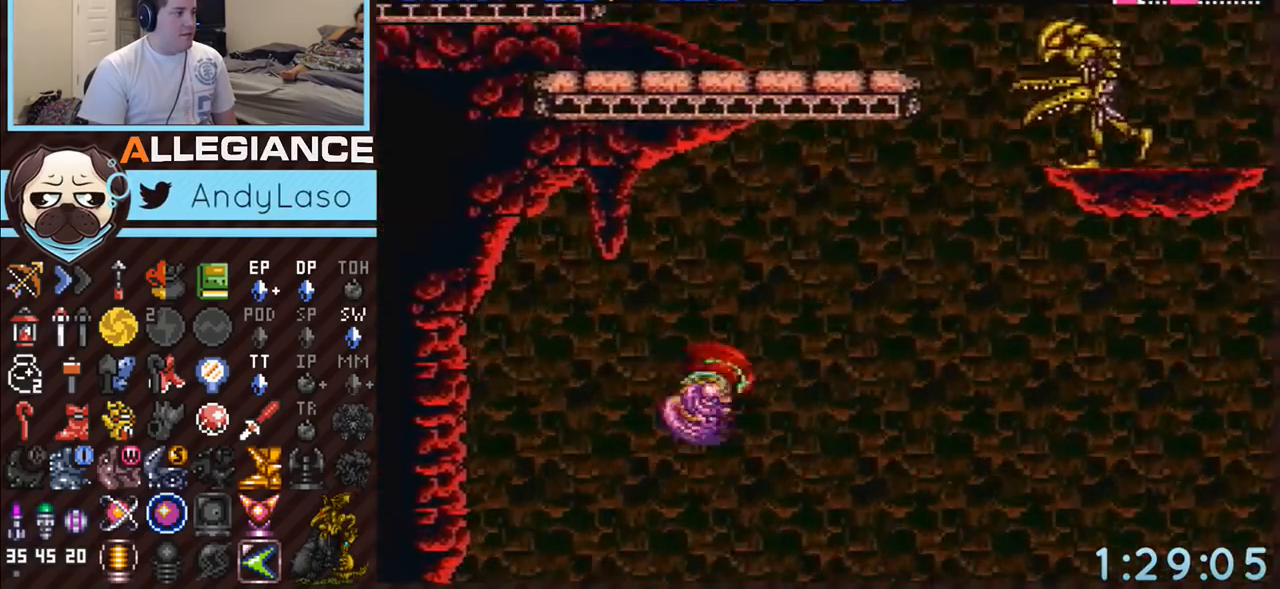
{"buttons": ["A", "B", "DPAD_RIGHT"], "events": [[33, "B", "up"], [500, "B", "down"]]}
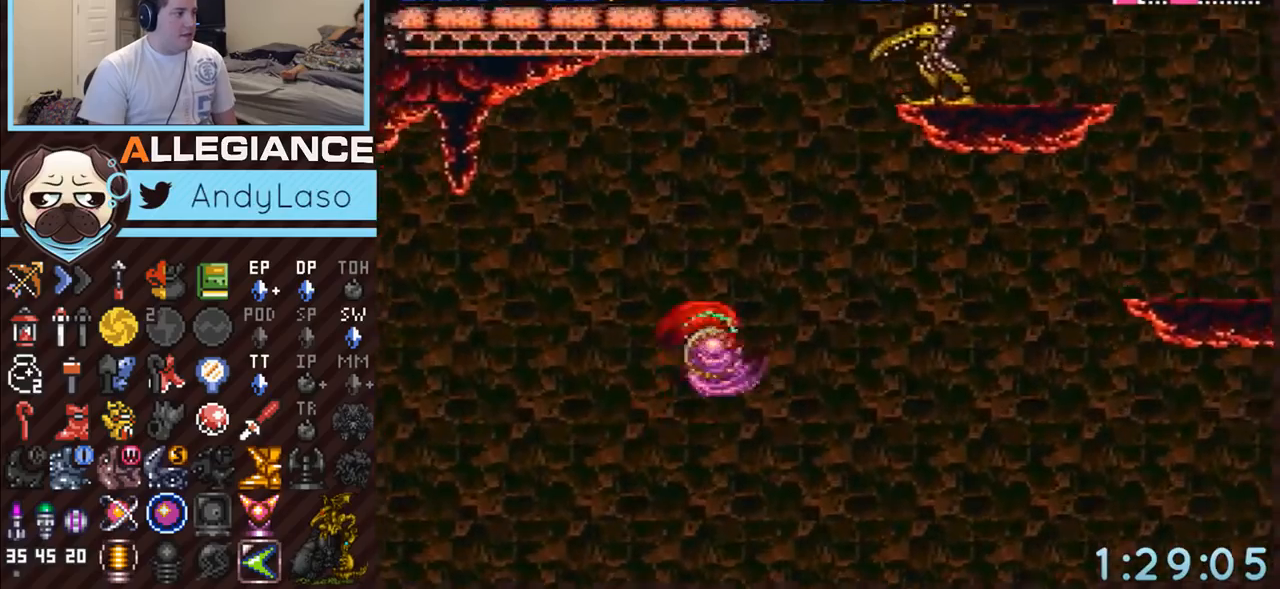
{"buttons": ["A", "B", "DPAD_LEFT"], "events": [[183, "DPAD_RIGHT", "up"], [350, "DPAD_LEFT", "down"]]}
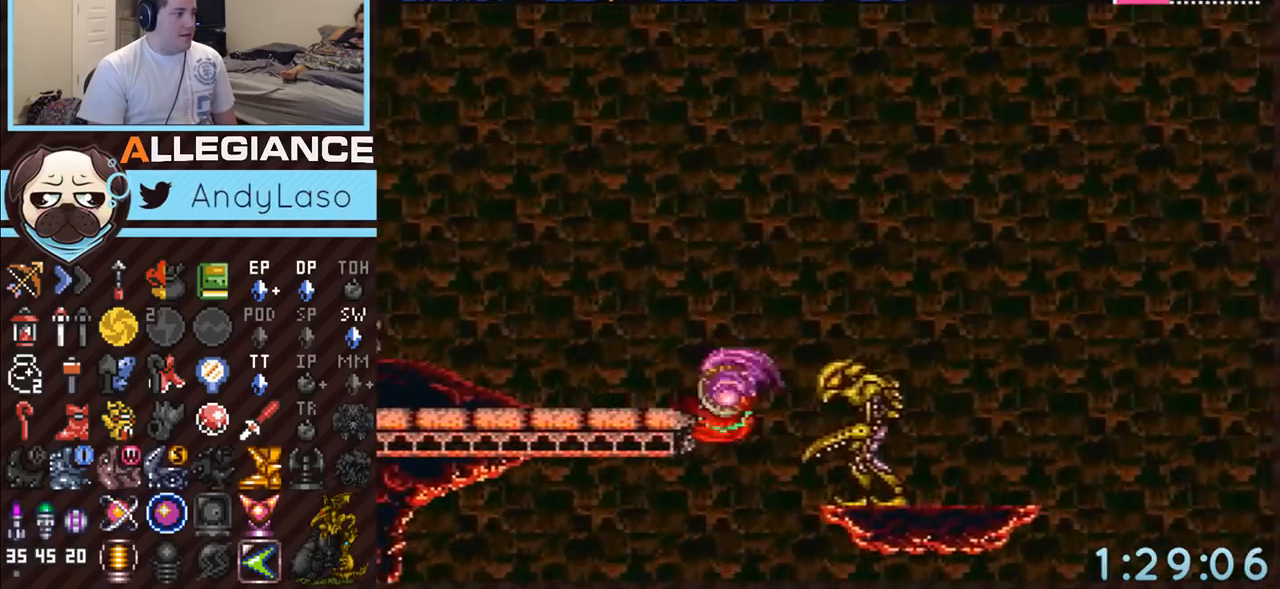
{"buttons": ["A", "B", "DPAD_RIGHT"], "events": [[150, "B", "up"], [183, "L1", "down"], [250, "A", "up"], [283, "A", "down"], [317, "A", "up"], [317, "L1", "up"], [350, "A", "down"], [367, "B", "down"], [433, "DPAD_LEFT", "up"], [467, "DPAD_RIGHT", "down"]]}
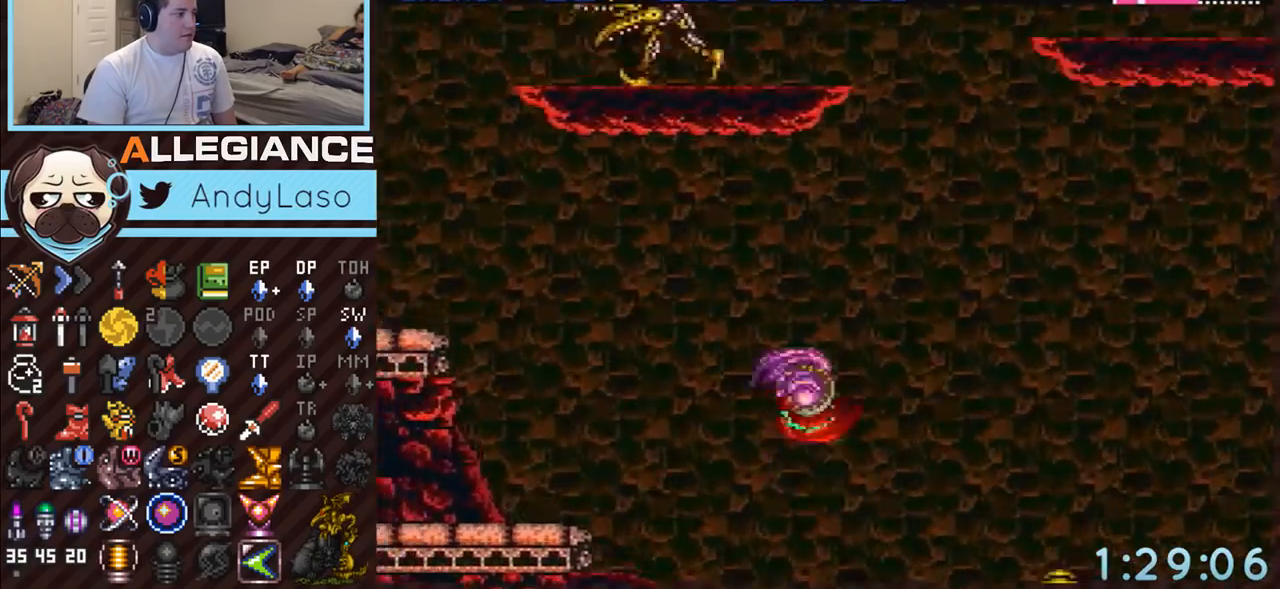
{"buttons": ["A", "B", "DPAD_RIGHT"], "events": []}
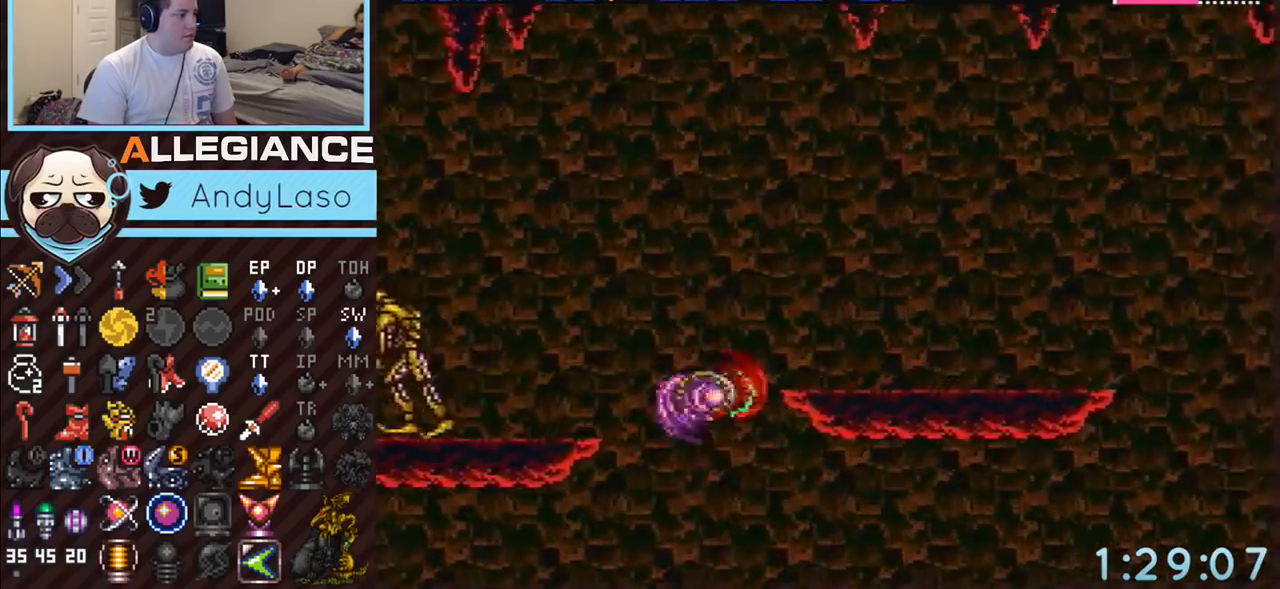
{"buttons": ["A", "DPAD_RIGHT"], "events": [[283, "B", "up"], [350, "L1", "down"], [467, "L1", "up"]]}
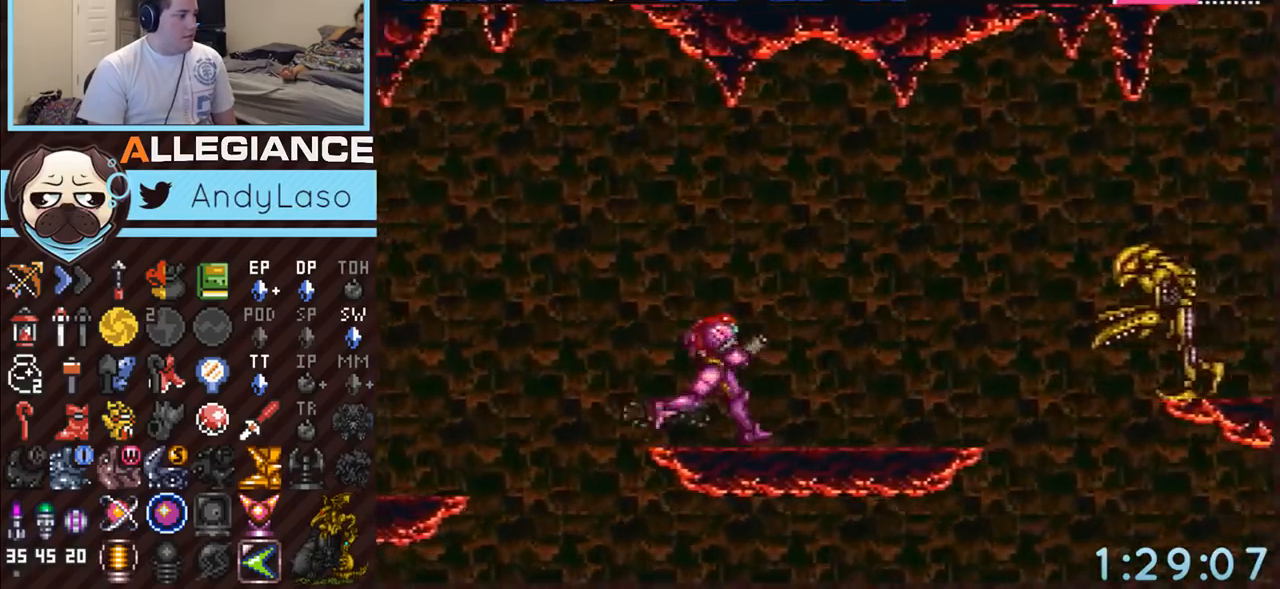
{"buttons": ["A", "B", "DPAD_RIGHT"], "events": [[283, "B", "down"]]}
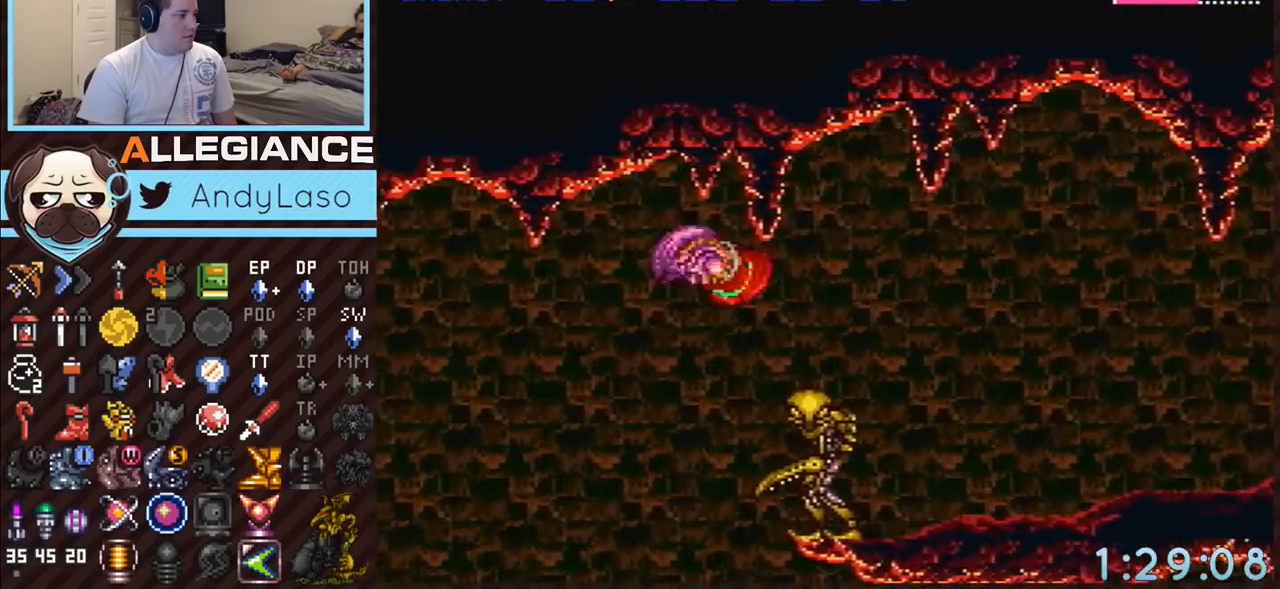
{"buttons": ["A", "Y", "DPAD_RIGHT"], "events": [[283, "B", "up"], [500, "Y", "down"]]}
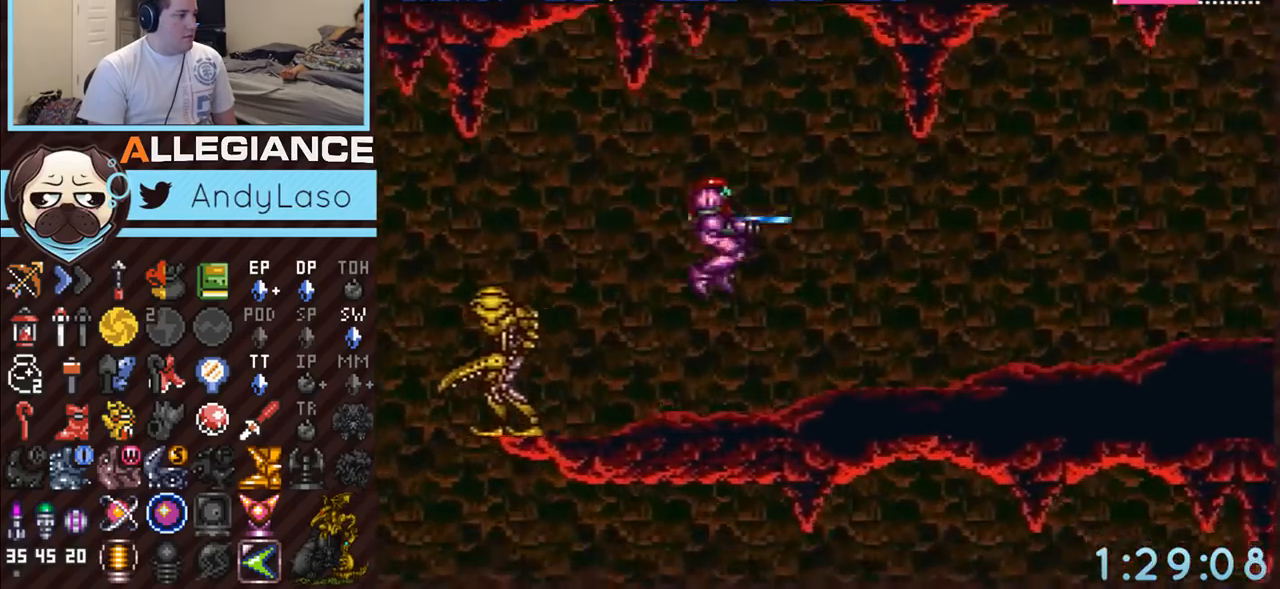
{"buttons": ["A", "DPAD_RIGHT"], "events": [[200, "Y", "up"]]}
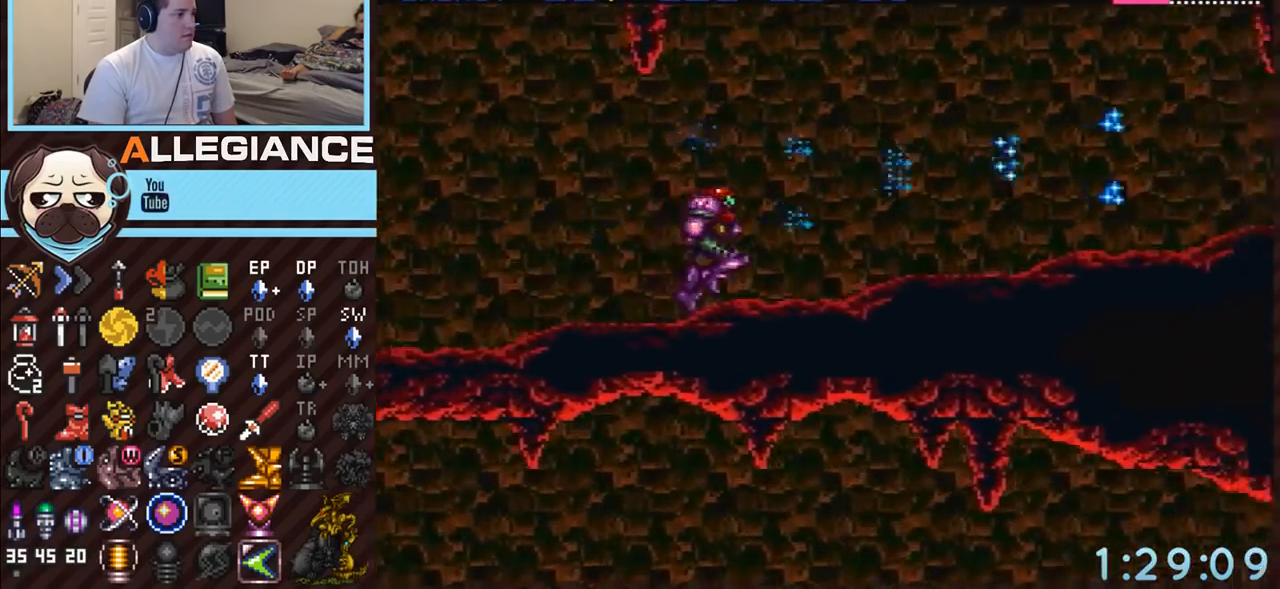
{"buttons": ["A", "L1", "DPAD_RIGHT"], "events": [[117, "L1", "down"]]}
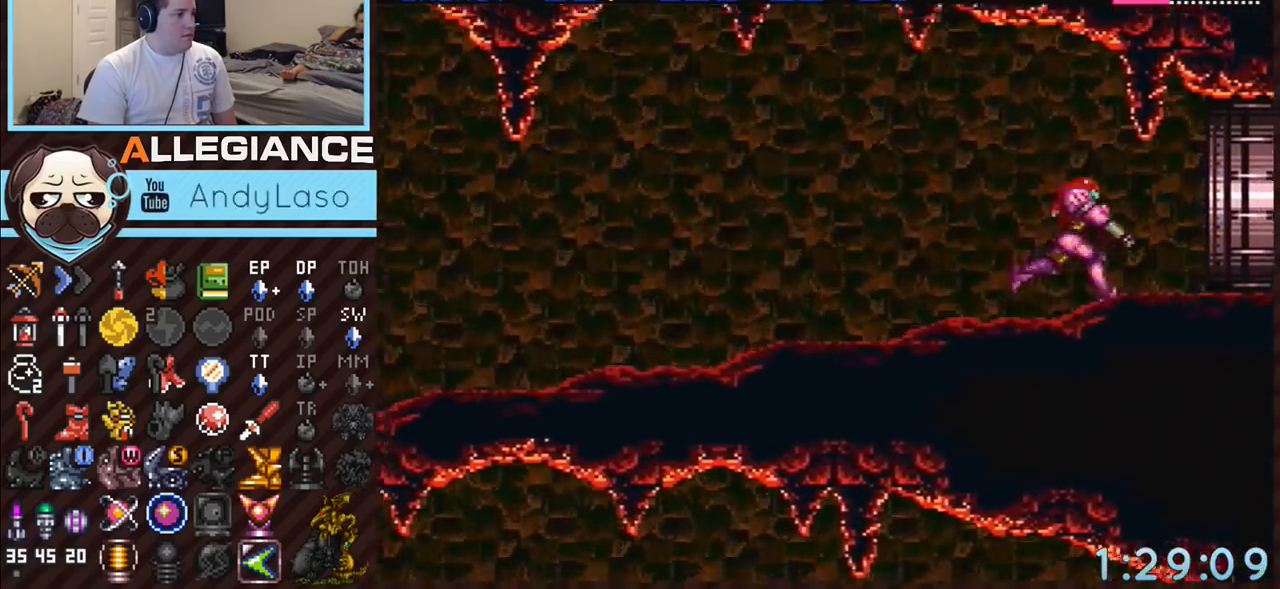
{"buttons": ["A", "L1", "DPAD_RIGHT"], "events": []}
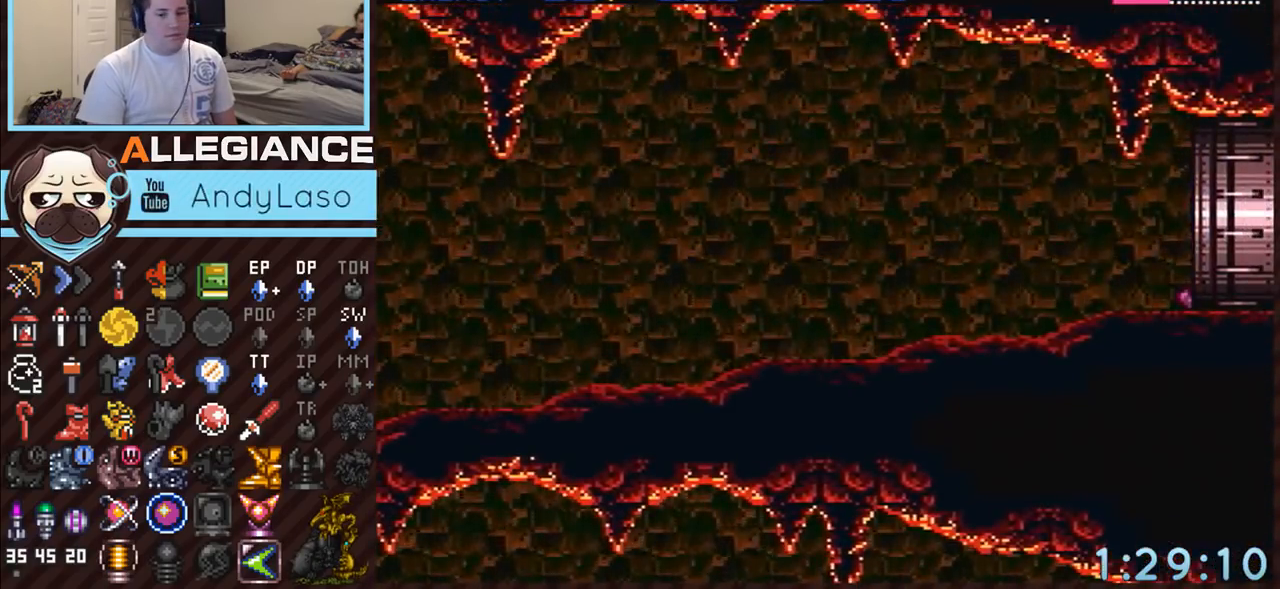
{"buttons": ["A", "L1", "DPAD_RIGHT"], "events": []}
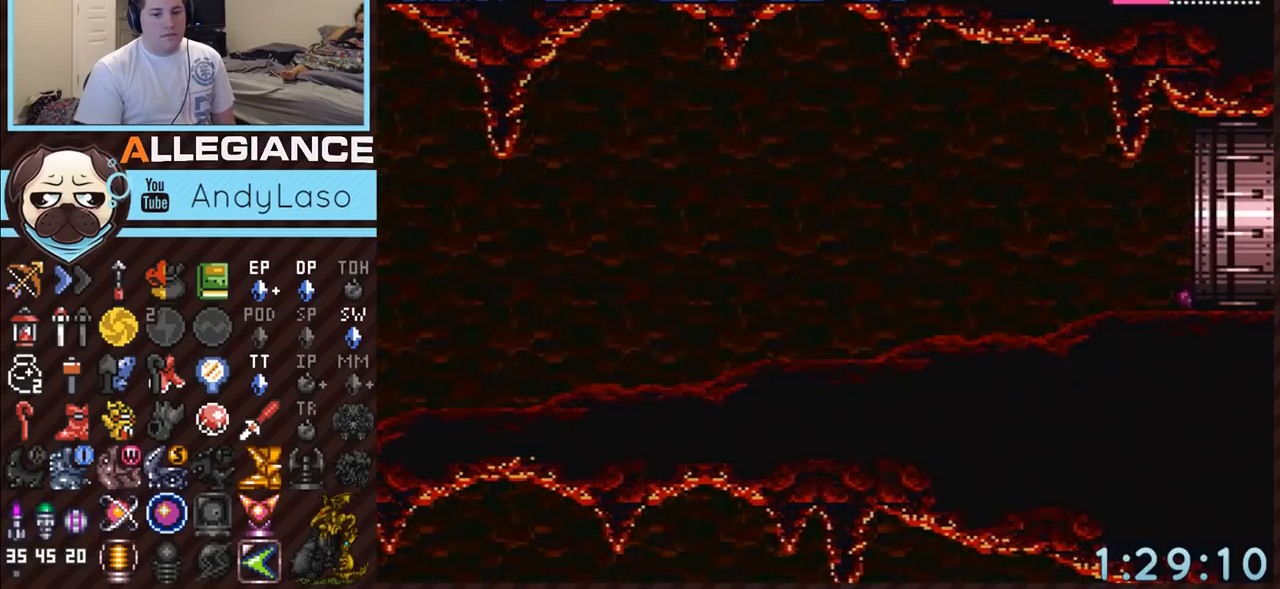
{"buttons": ["A", "L1", "DPAD_RIGHT"], "events": []}
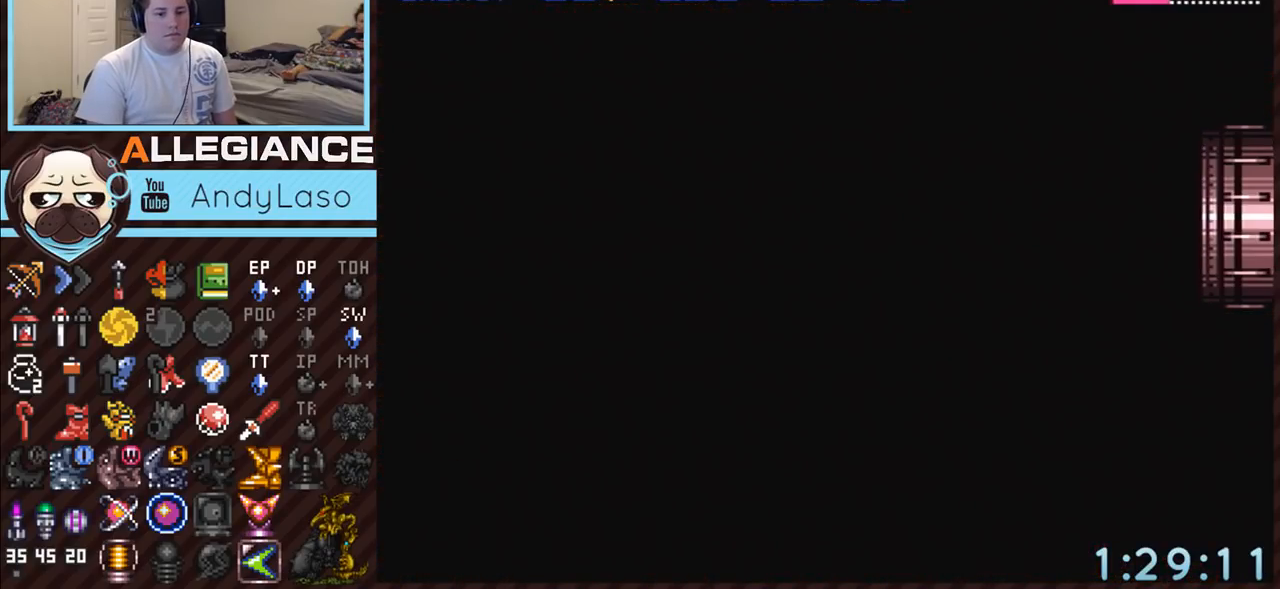
{"buttons": ["A", "L1", "DPAD_RIGHT"], "events": []}
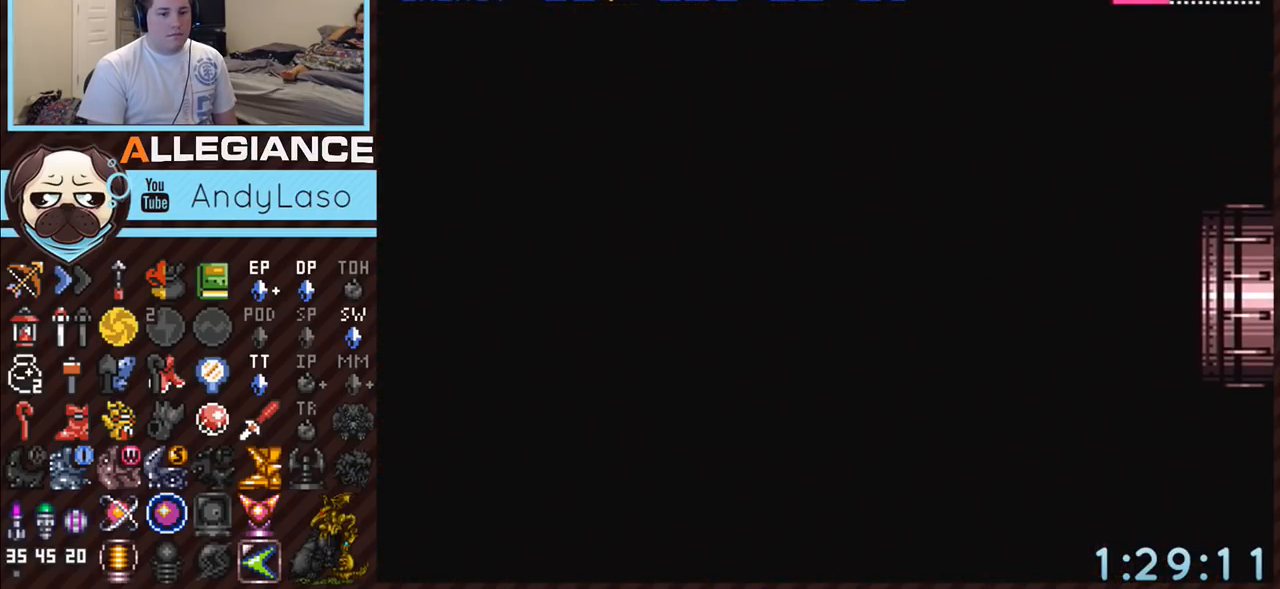
{"buttons": ["A", "L1", "DPAD_RIGHT"], "events": []}
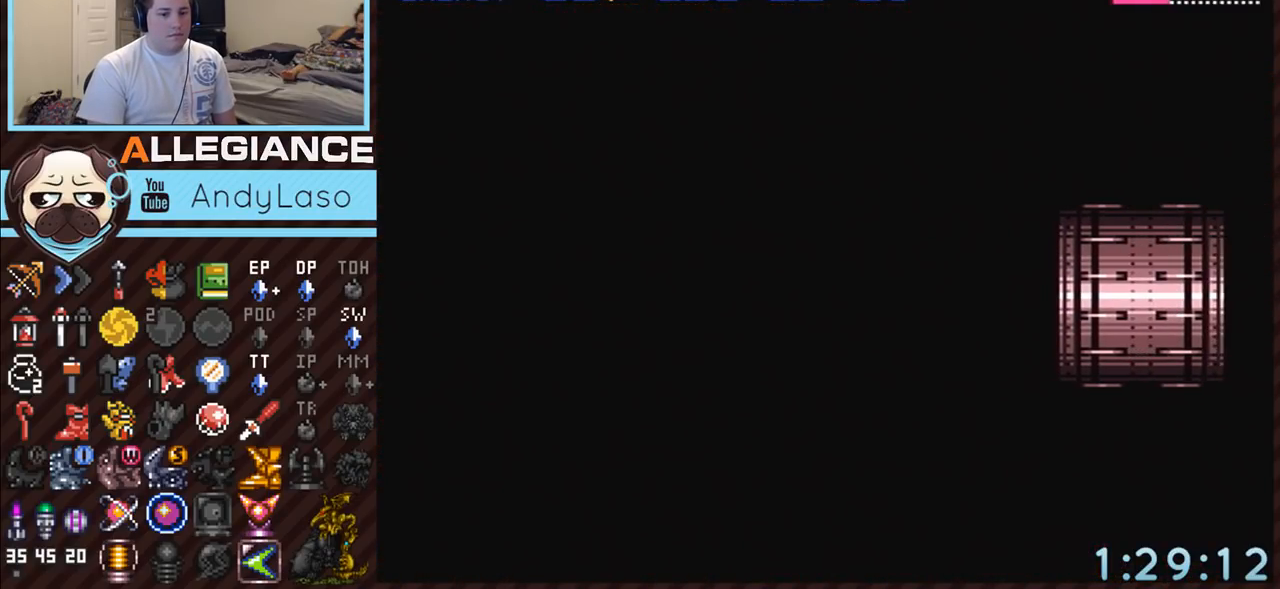
{"buttons": ["A", "L1", "DPAD_RIGHT"], "events": []}
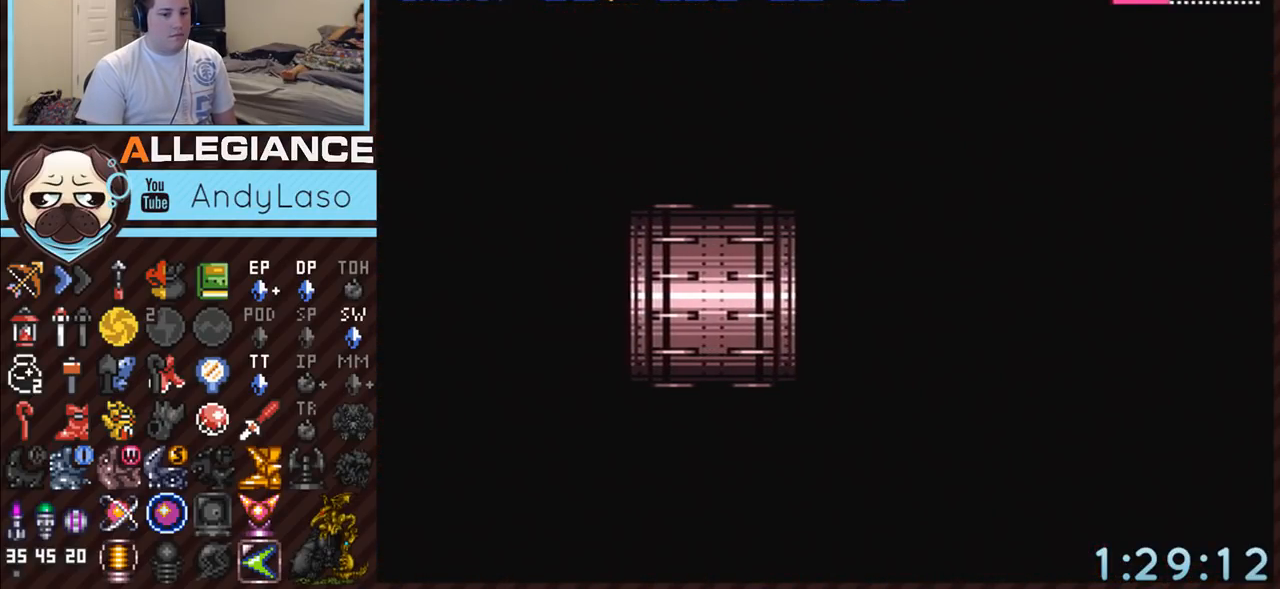
{"buttons": ["A", "L1", "DPAD_RIGHT"], "events": [[250, "Y", "down"], [500, "Y", "up"]]}
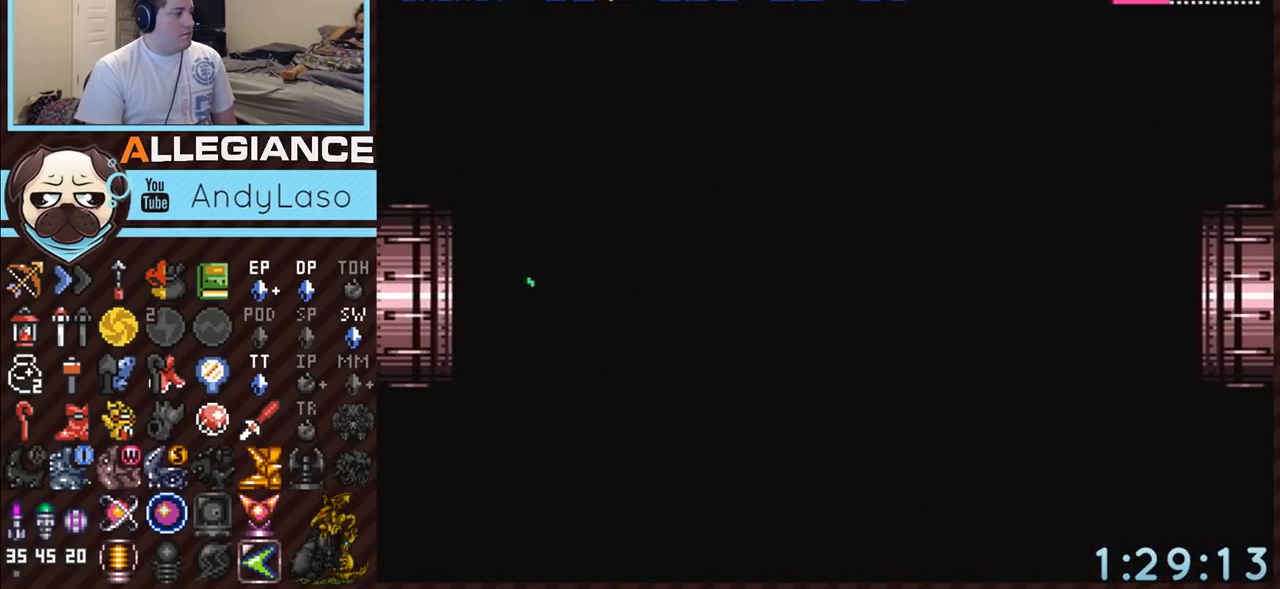
{"buttons": ["A", "L1", "DPAD_RIGHT"], "events": []}
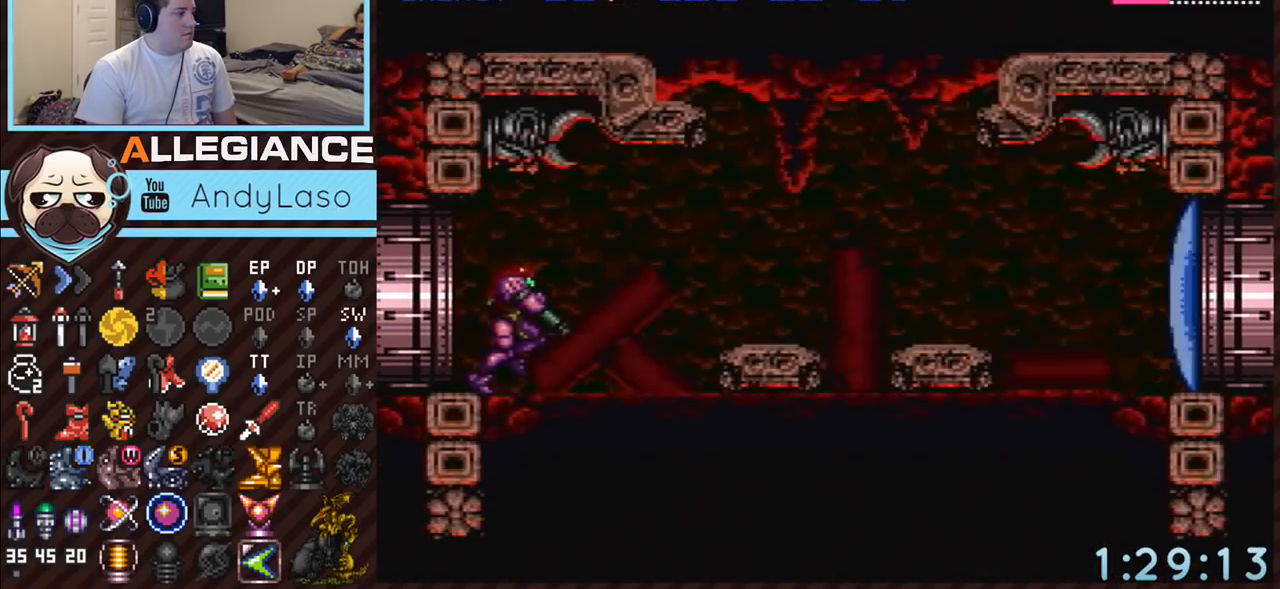
{"buttons": ["A", "L1", "DPAD_DOWN", "DPAD_LEFT"], "events": [[217, "Y", "down"], [367, "Y", "up"], [400, "DPAD_DOWN", "down"], [433, "DPAD_RIGHT", "up"], [467, "DPAD_LEFT", "down"]]}
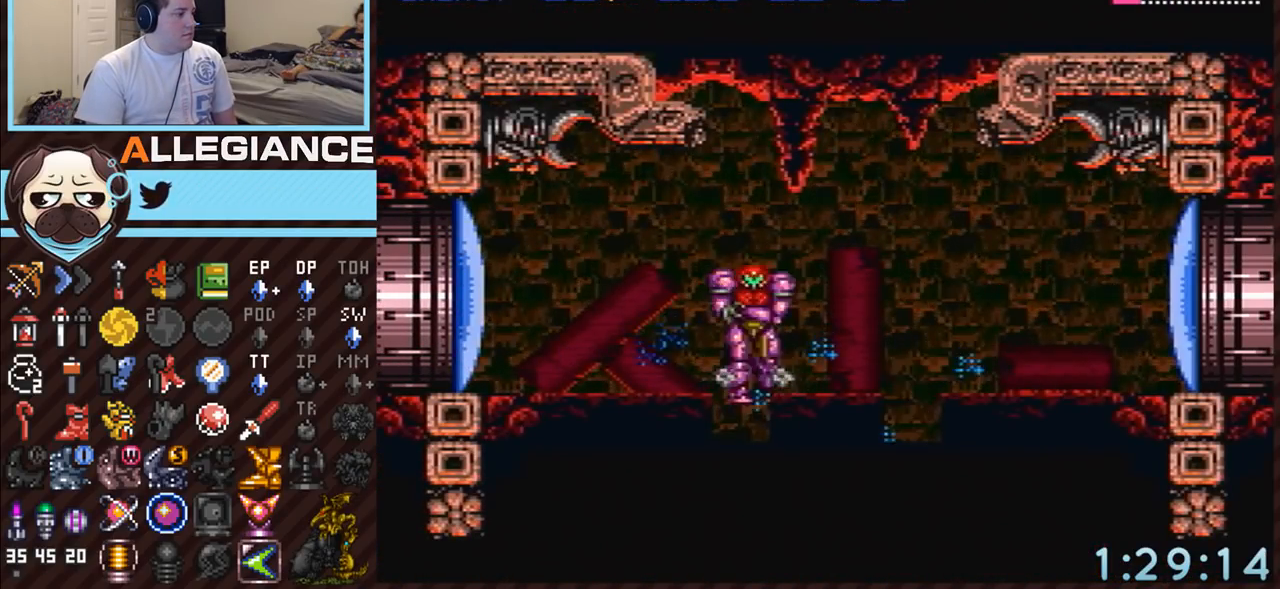
{"buttons": ["A", "L1", "DPAD_RIGHT"], "events": [[67, "Y", "down"], [217, "Y", "up"], [350, "DPAD_LEFT", "up"], [367, "DPAD_DOWN", "up"], [367, "DPAD_RIGHT", "down"]]}
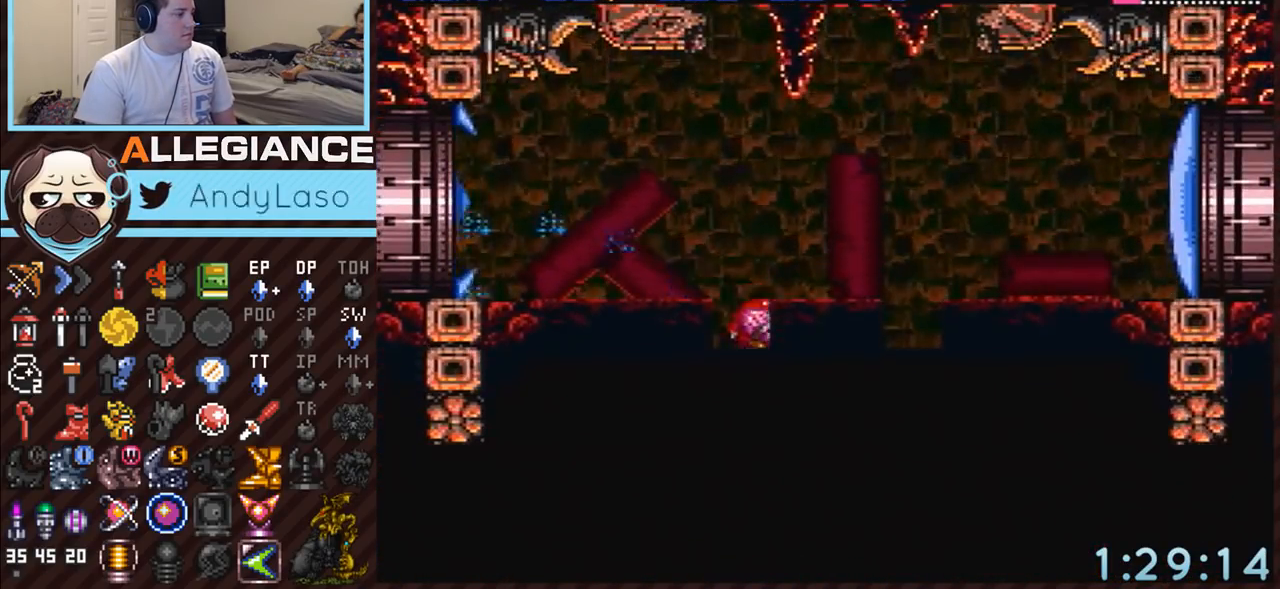
{"buttons": ["A", "Y", "L1", "DPAD_DOWN", "DPAD_LEFT"], "events": [[33, "DPAD_DOWN", "down"], [67, "DPAD_LEFT", "down"], [67, "DPAD_RIGHT", "up"], [117, "Y", "down"], [317, "Y", "up"], [433, "Y", "down"]]}
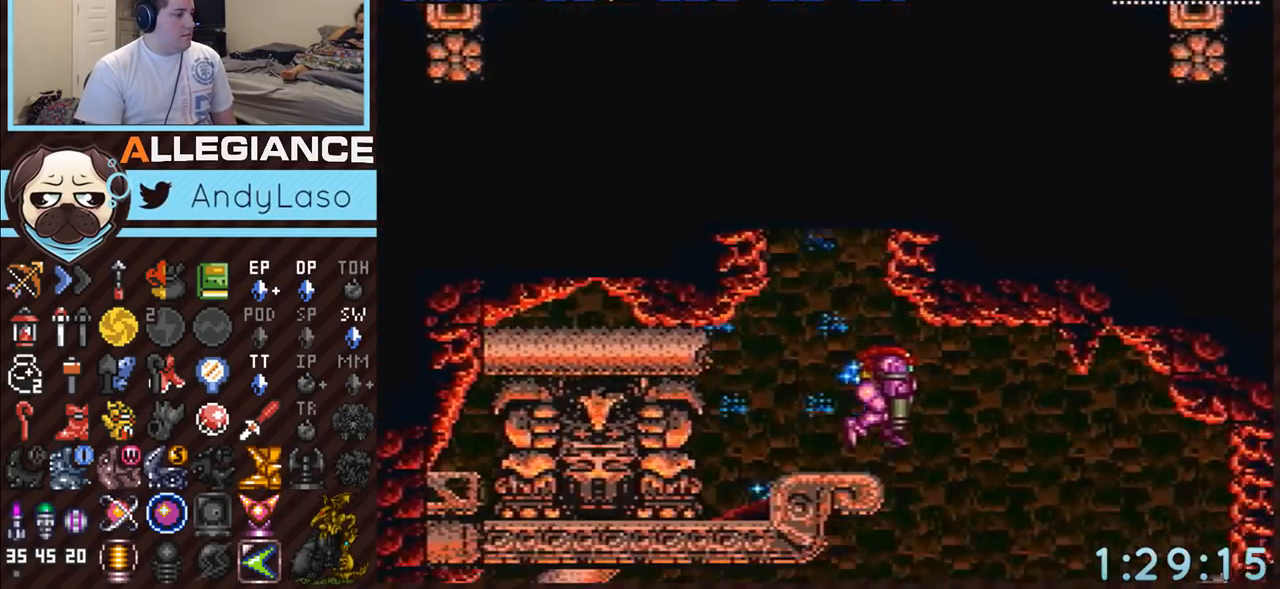
{"buttons": ["A", "DPAD_LEFT"], "events": [[67, "Y", "up"], [100, "DPAD_DOWN", "up"], [250, "L1", "up"]]}
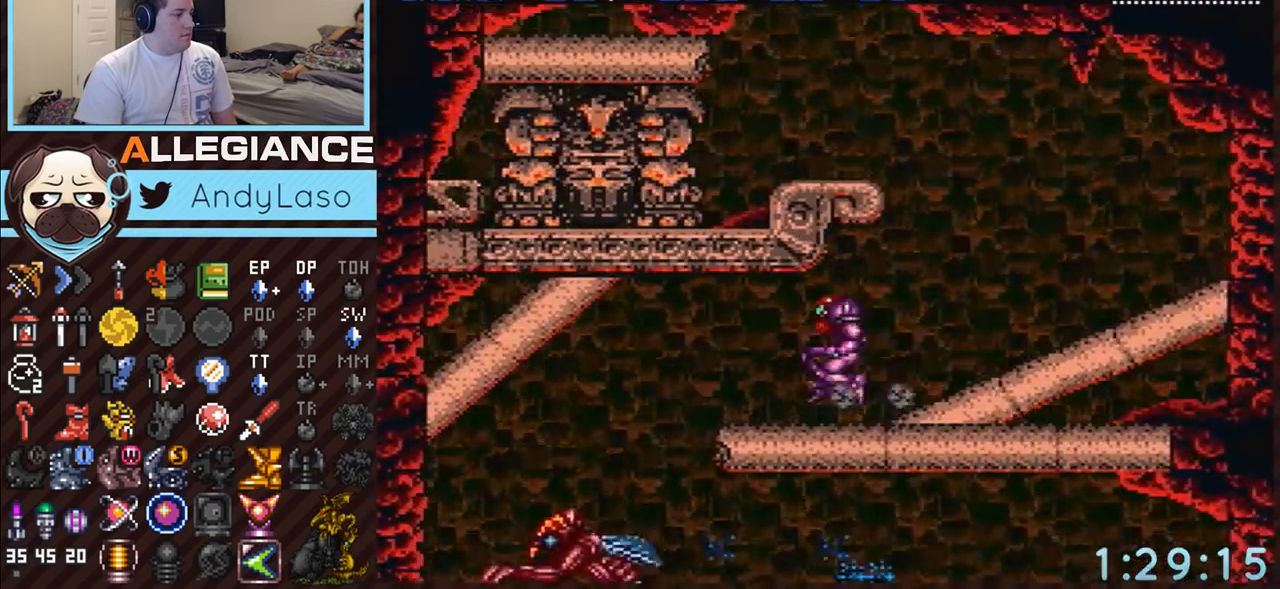
{"buttons": ["A"], "events": [[33, "B", "down"], [100, "B", "up"], [500, "DPAD_LEFT", "up"]]}
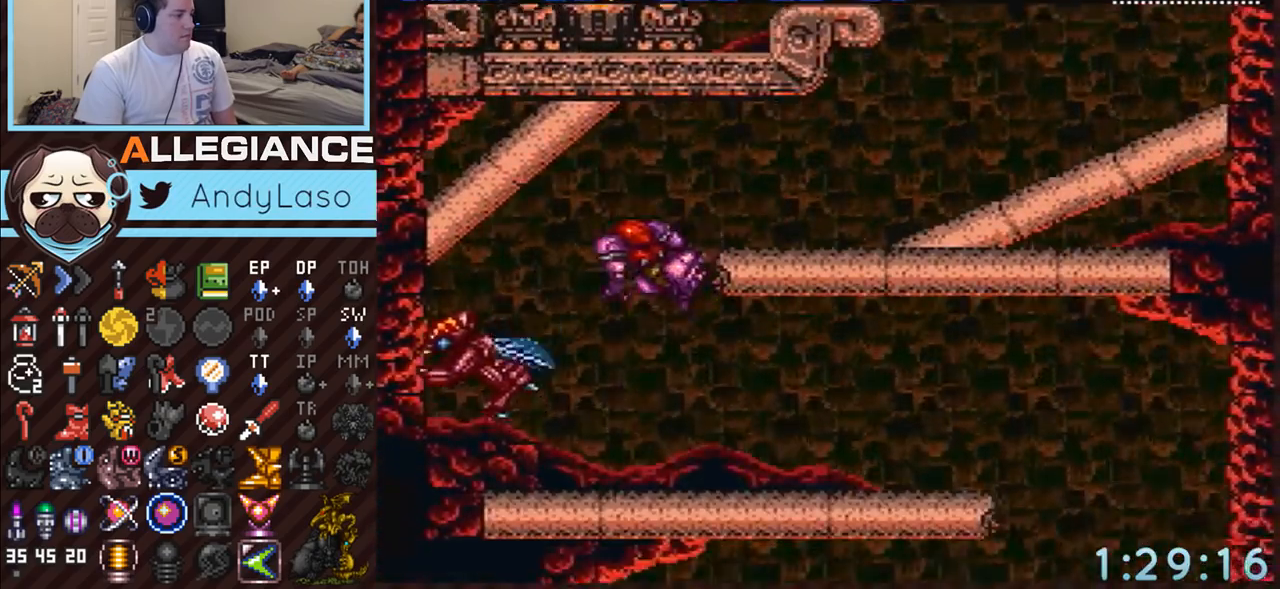
{"buttons": ["A", "DPAD_RIGHT"], "events": [[67, "DPAD_RIGHT", "down"], [117, "L1", "down"], [283, "L1", "up"]]}
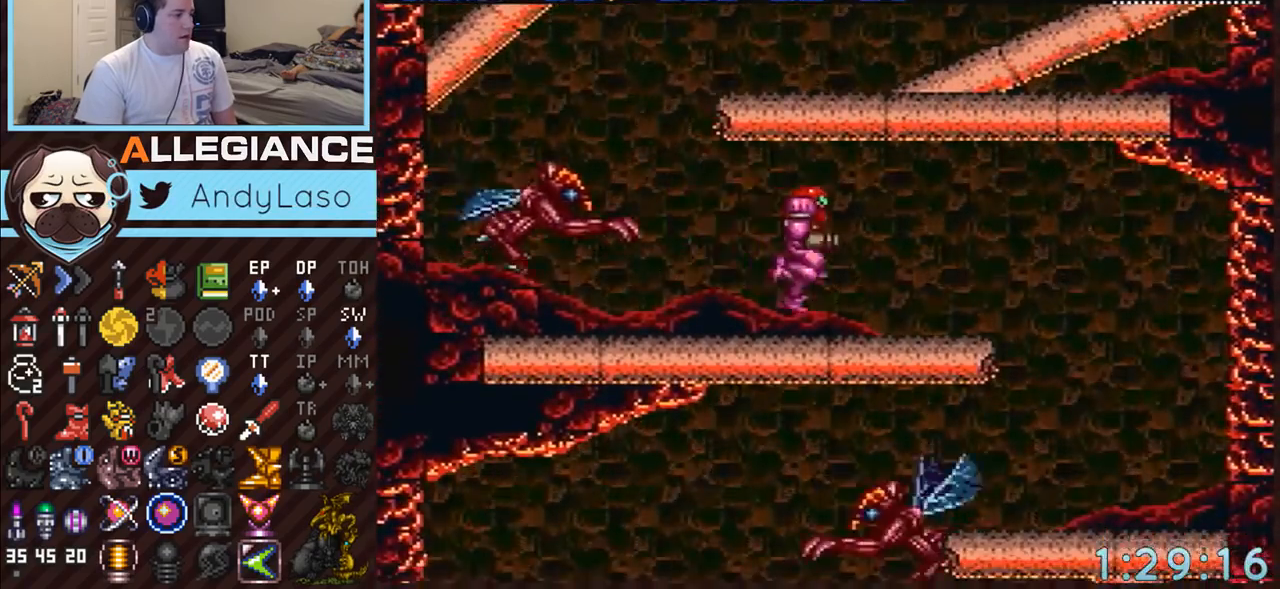
{"buttons": ["A", "DPAD_LEFT"], "events": [[117, "B", "down"], [150, "B", "up"], [217, "A", "up"], [317, "A", "down"], [317, "DPAD_RIGHT", "up"], [400, "DPAD_LEFT", "down"]]}
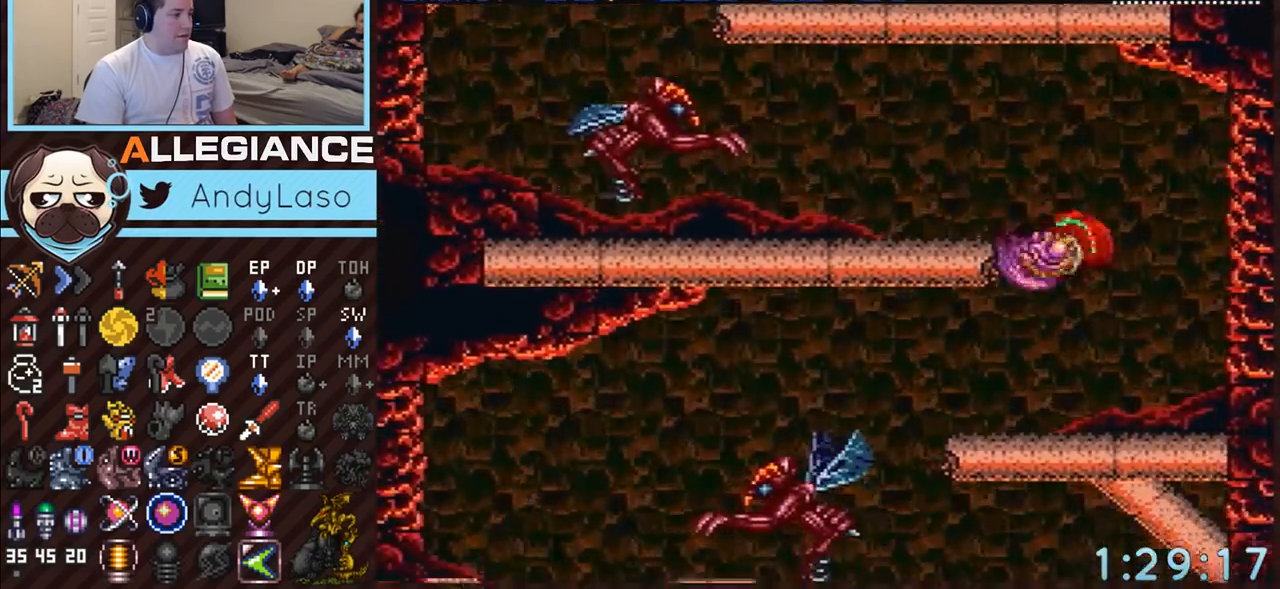
{"buttons": ["DPAD_LEFT"], "events": [[100, "L1", "down"], [183, "L1", "up"], [367, "B", "down"], [400, "B", "up"], [433, "A", "up"]]}
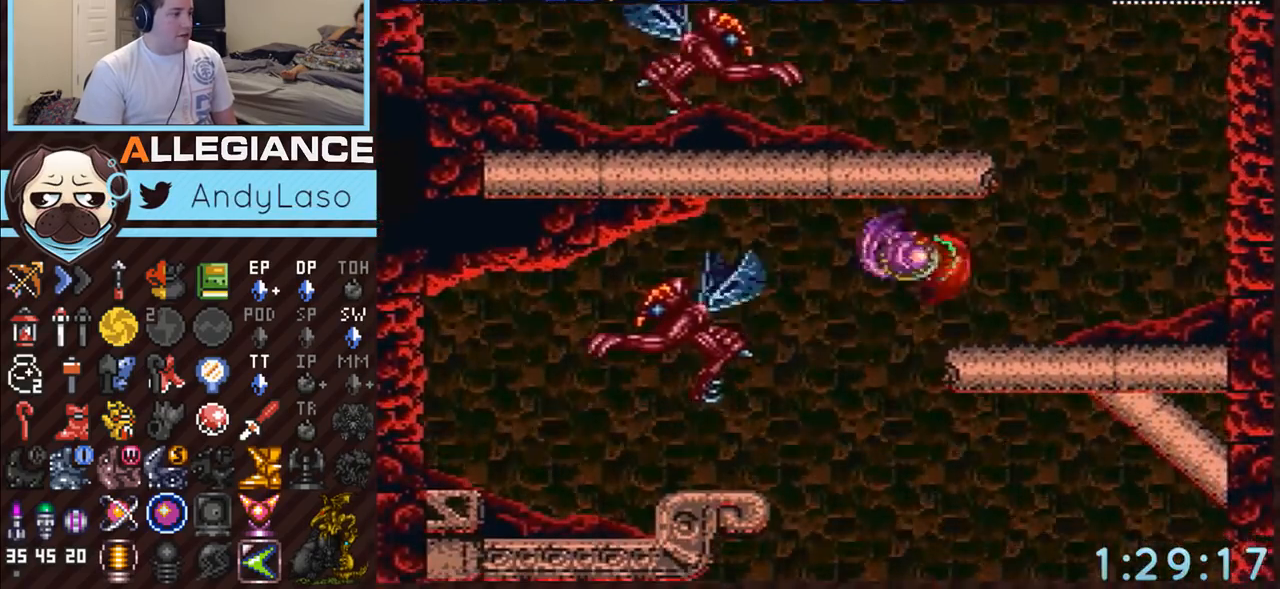
{"buttons": ["A", "DPAD_LEFT"], "events": [[117, "DPAD_LEFT", "up"], [183, "A", "down"], [283, "DPAD_RIGHT", "down"], [383, "DPAD_RIGHT", "up"], [467, "DPAD_LEFT", "down"]]}
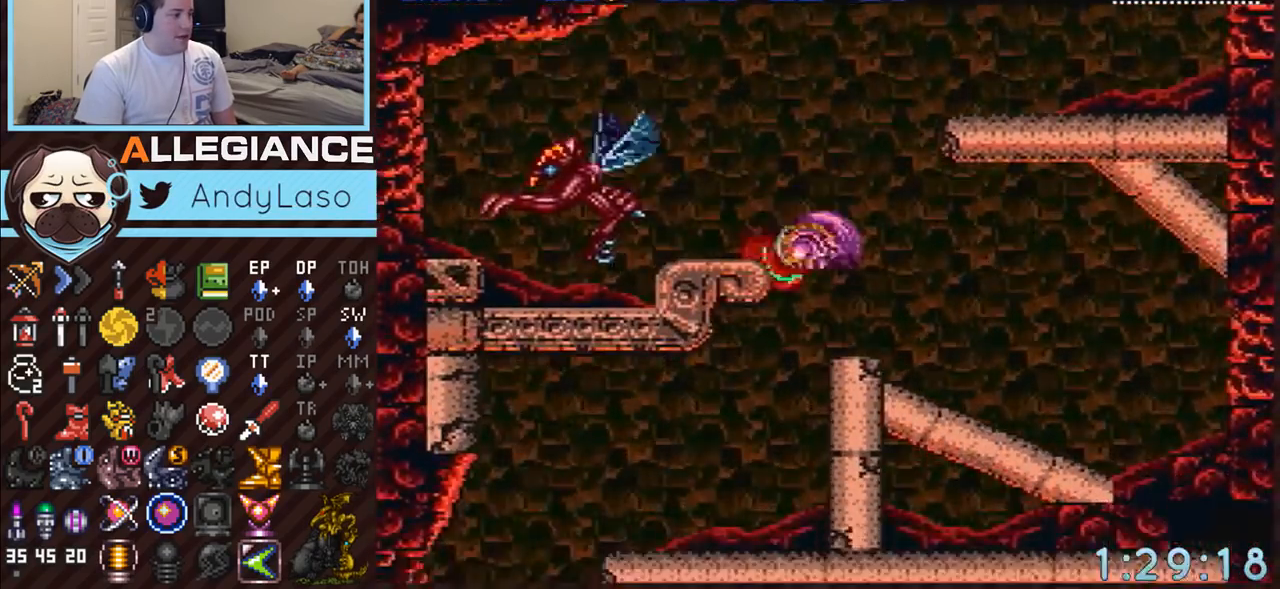
{"buttons": ["A", "B", "DPAD_LEFT"], "events": [[467, "B", "down"]]}
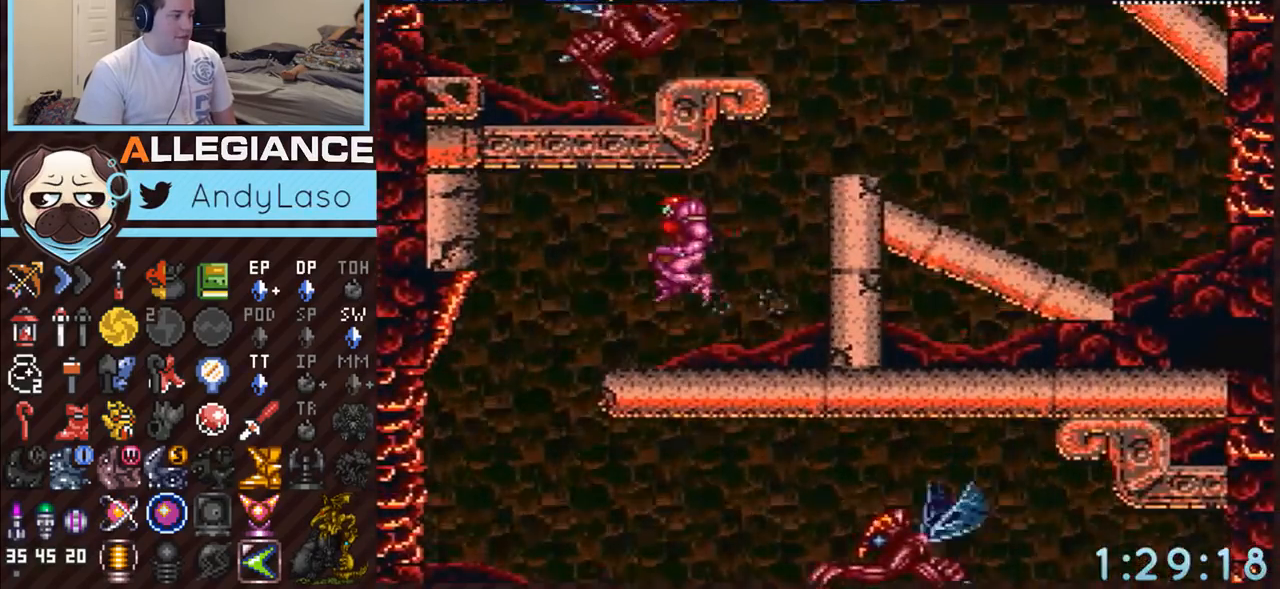
{"buttons": ["A", "DPAD_RIGHT"], "events": [[33, "B", "up"], [100, "A", "up"], [150, "A", "down"], [367, "DPAD_LEFT", "up"], [500, "DPAD_RIGHT", "down"]]}
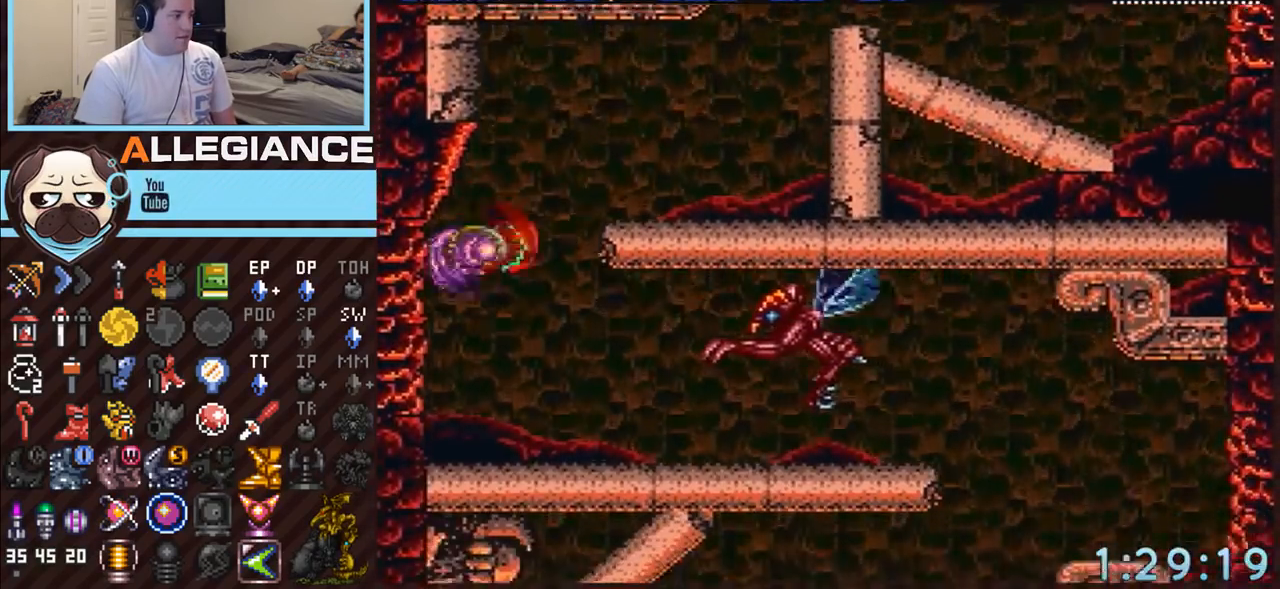
{"buttons": ["A", "DPAD_DOWN"], "events": [[100, "DPAD_RIGHT", "up"], [317, "DPAD_DOWN", "down"], [400, "DPAD_DOWN", "up"], [467, "DPAD_DOWN", "down"]]}